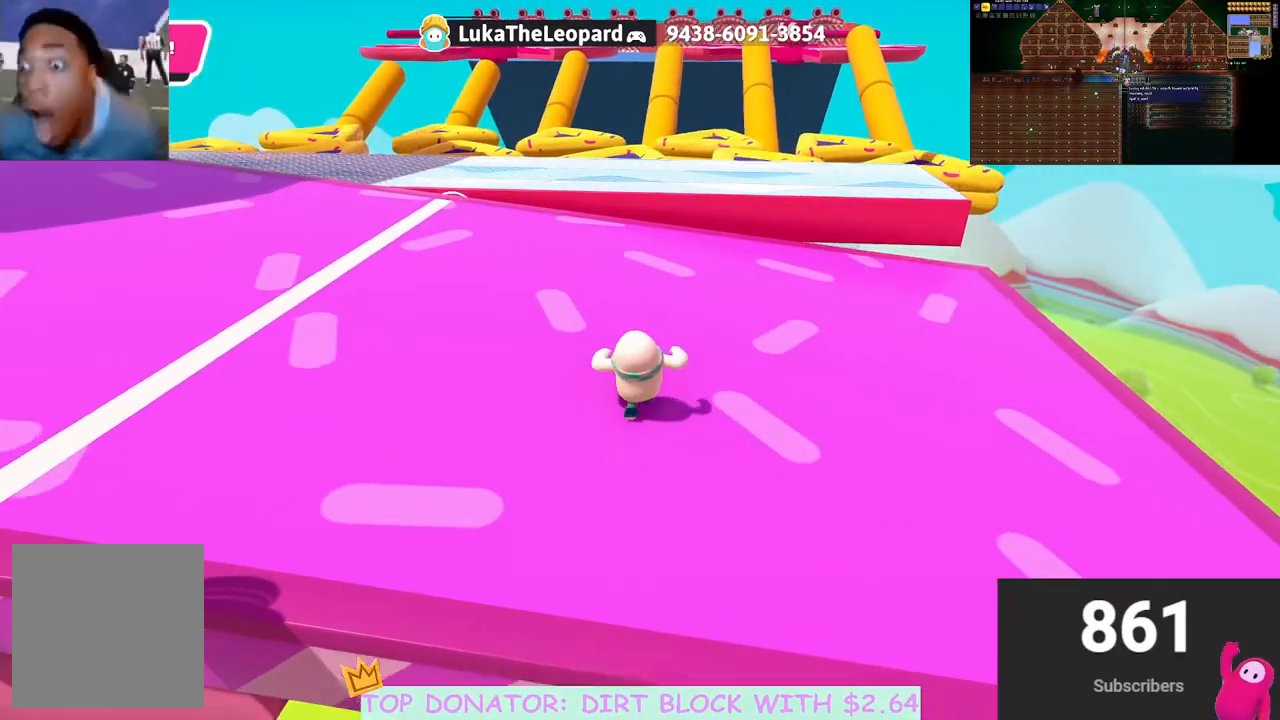
Gameplay with a controller (Xbox layout); each line is a JSON object with the inputs held at the frame after it. "events" lists button and stick changes between this image and that frame as [ms after this image, input, new state], when the widget could be followed in between. Not read: R3.
{"buttons": [], "left_stick": "up-left", "right_stick": "center", "events": [[83, "left_stick", "up-left"]]}
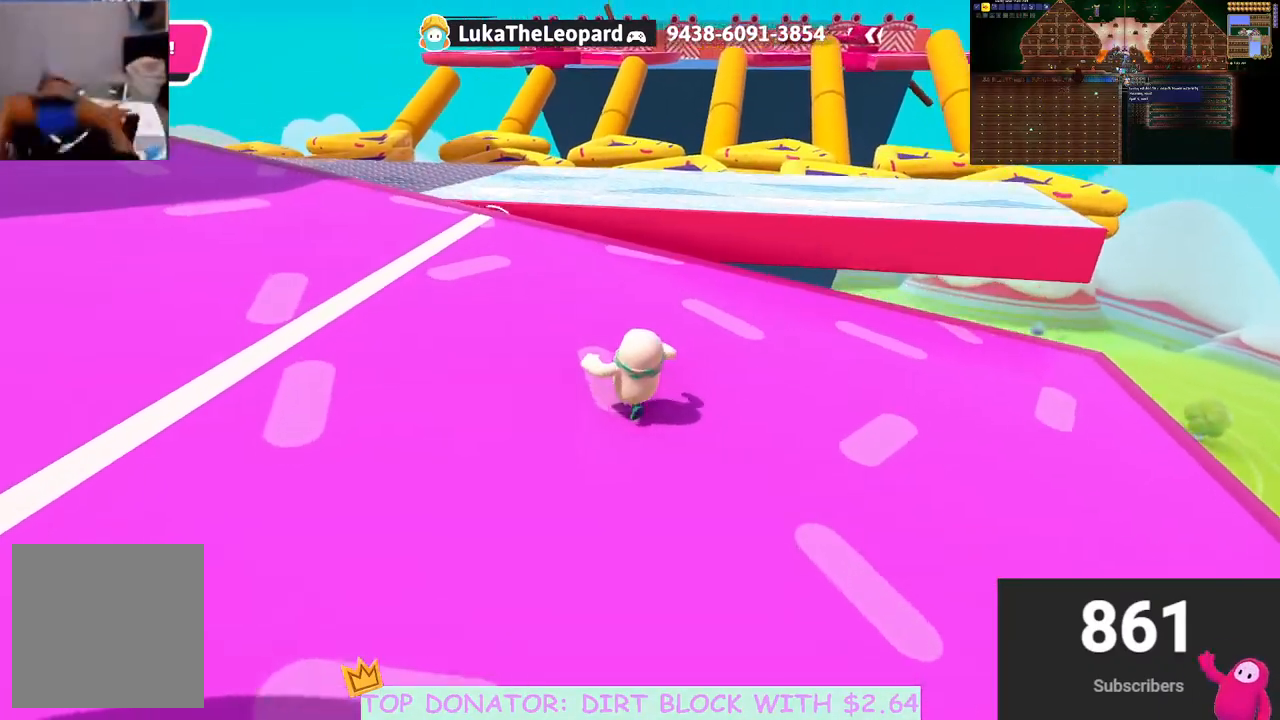
{"buttons": [], "left_stick": "up-left", "right_stick": "center", "events": [[83, "right_stick", "down-left"], [150, "right_stick", "left"], [400, "right_stick", "center"]]}
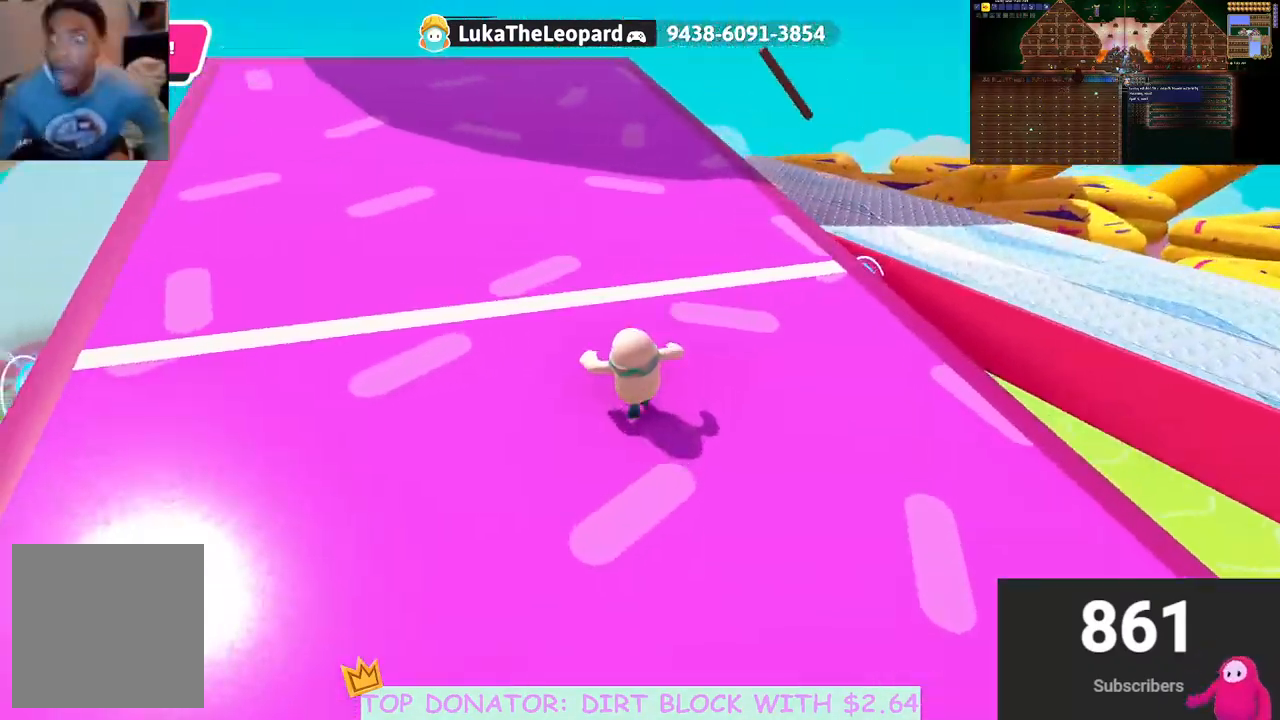
{"buttons": [], "left_stick": "up-left", "right_stick": "center", "events": [[17, "left_stick", "up"], [167, "right_stick", "down-right"], [433, "left_stick", "up-left"], [500, "right_stick", "center"]]}
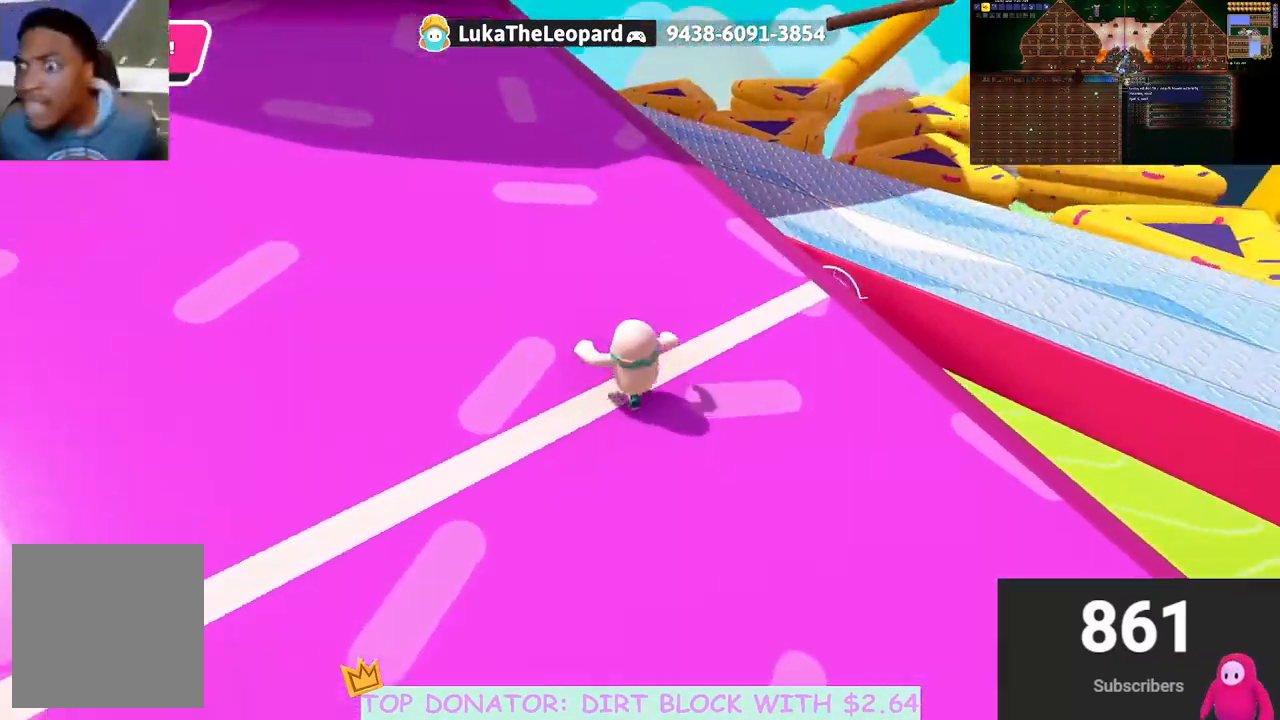
{"buttons": [], "left_stick": "up-left", "right_stick": "center", "events": []}
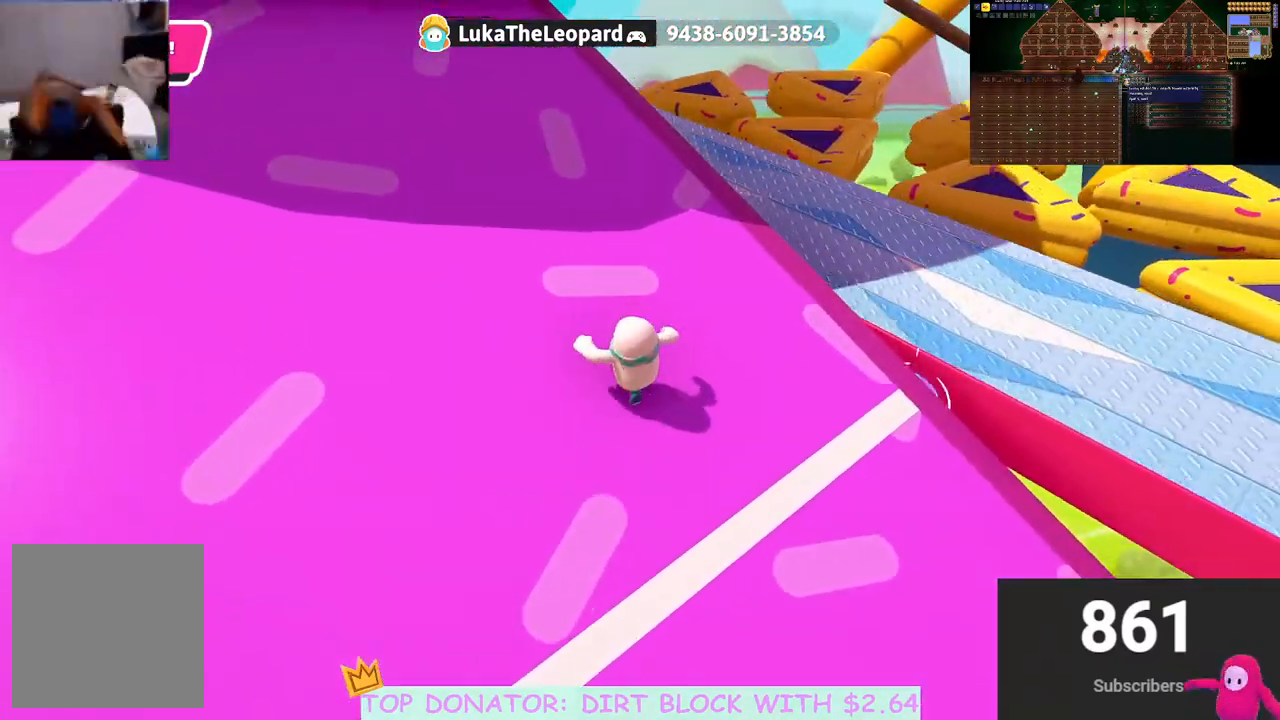
{"buttons": [], "left_stick": "up-left", "right_stick": "right", "events": [[83, "right_stick", "up-right"], [283, "right_stick", "center"], [483, "right_stick", "right"]]}
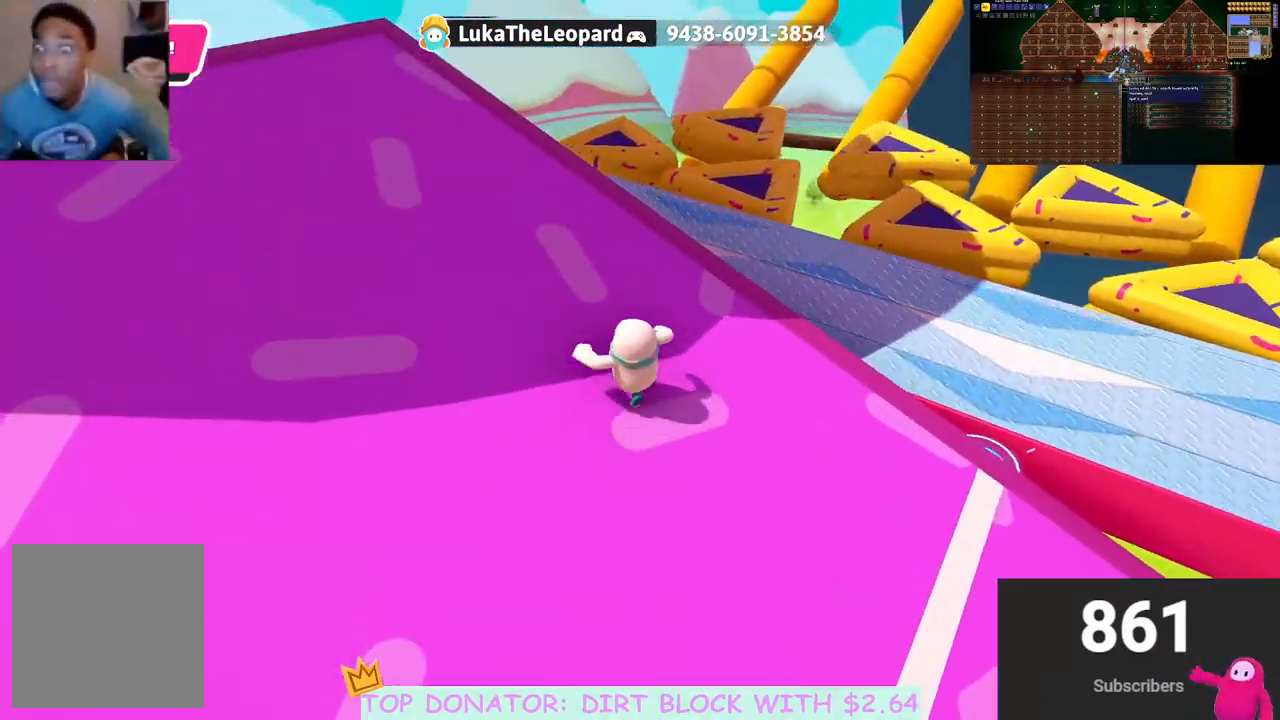
{"buttons": [], "left_stick": "up", "right_stick": "center", "events": [[150, "right_stick", "center"], [267, "right_stick", "right"], [350, "left_stick", "up"], [400, "right_stick", "center"]]}
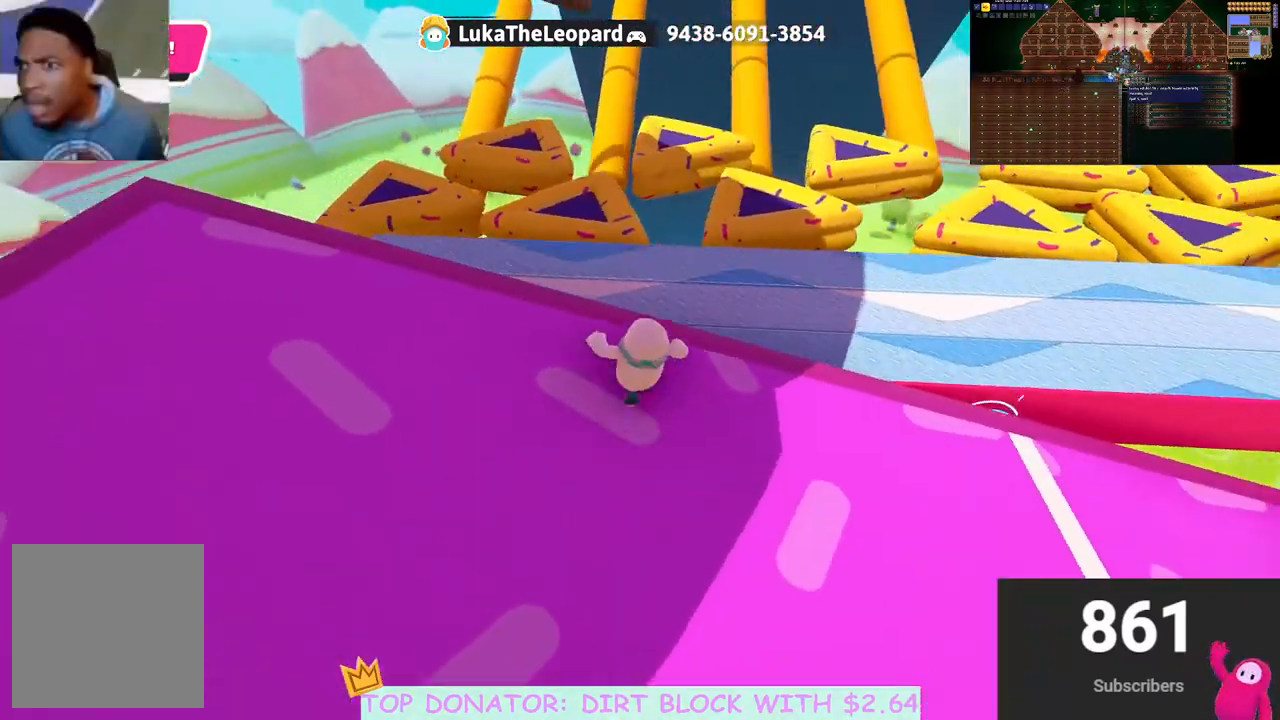
{"buttons": ["A"], "left_stick": "up", "right_stick": "center", "events": [[383, "A", "down"]]}
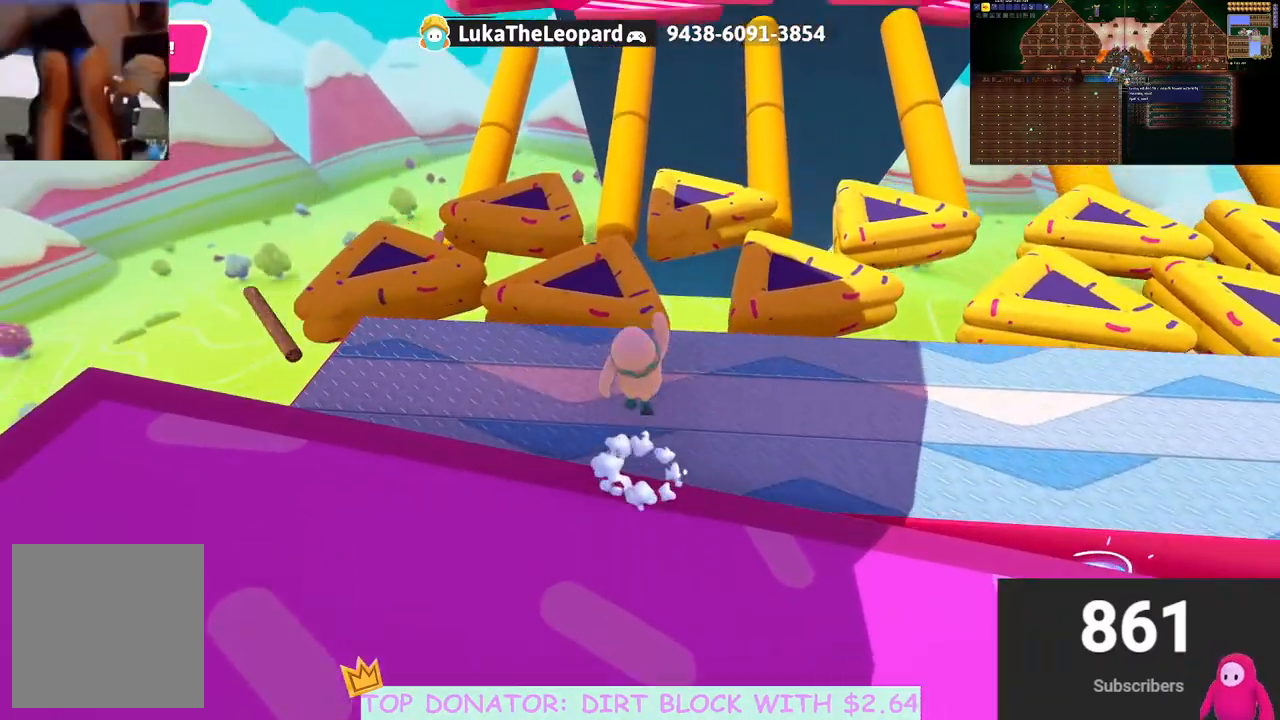
{"buttons": ["A", "X"], "left_stick": "up", "right_stick": "center", "events": [[417, "X", "down"]]}
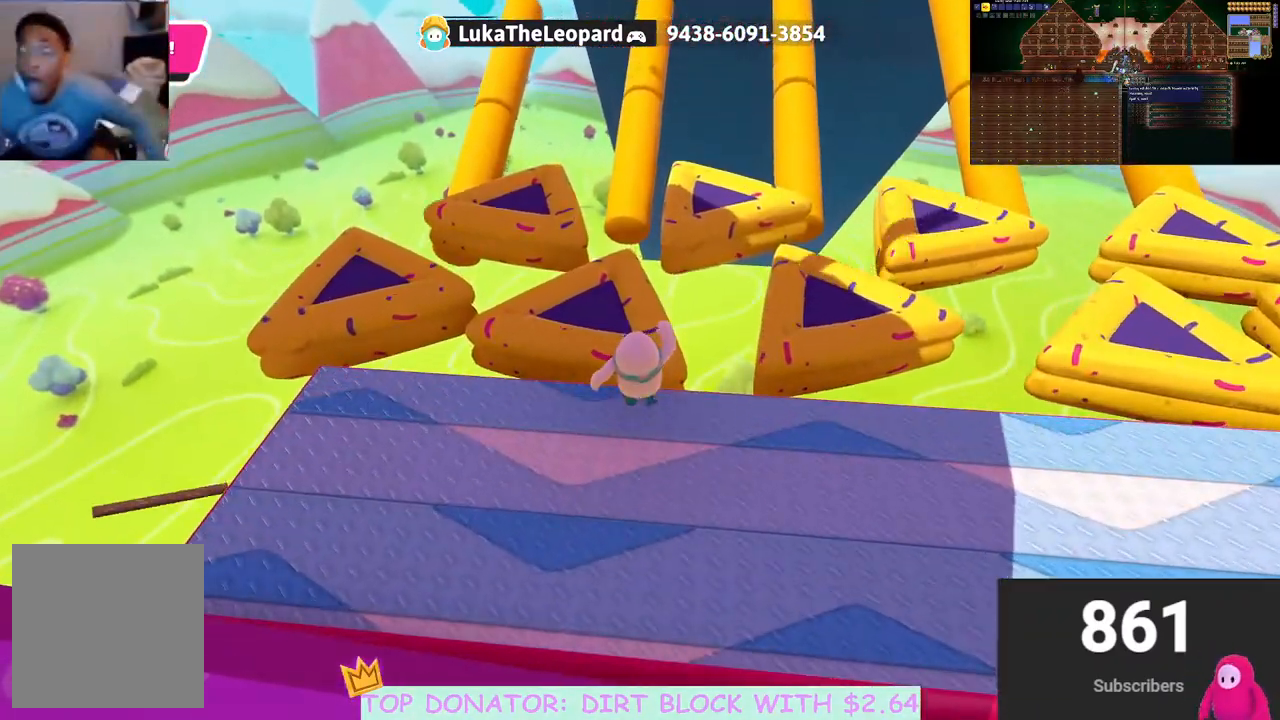
{"buttons": [], "left_stick": "left", "right_stick": "center", "events": [[117, "X", "up"], [150, "A", "up"], [283, "left_stick", "up-left"], [400, "left_stick", "left"]]}
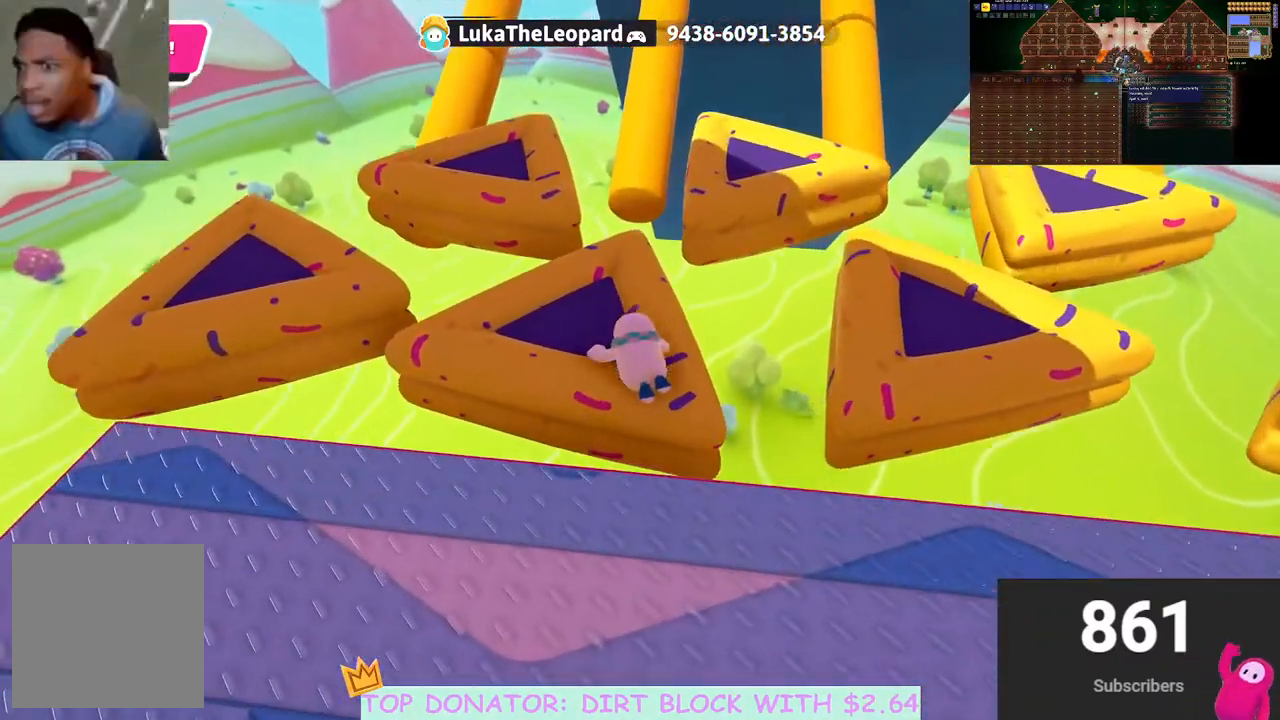
{"buttons": [], "left_stick": "down", "right_stick": "center", "events": [[17, "left_stick", "down-left"], [133, "left_stick", "down"]]}
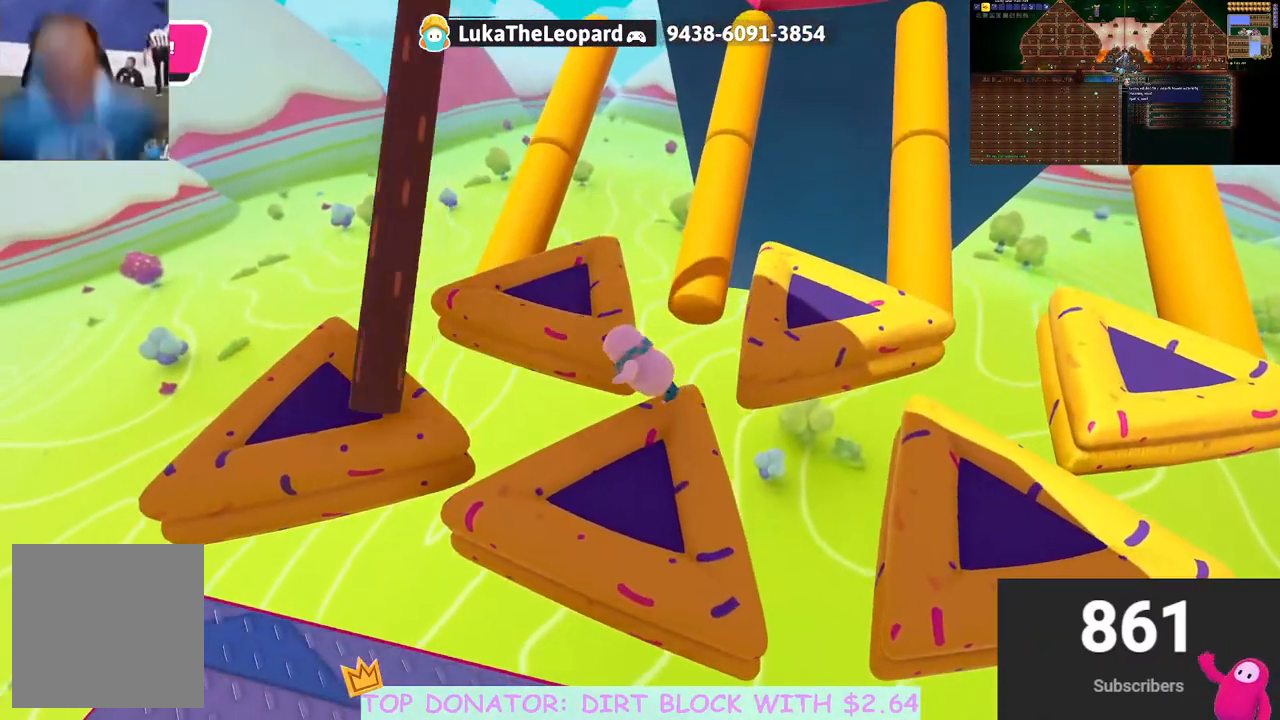
{"buttons": [], "left_stick": "up-left", "right_stick": "center", "events": [[33, "left_stick", "center"], [67, "right_stick", "right"], [150, "left_stick", "down"], [217, "right_stick", "center"], [267, "left_stick", "center"], [317, "left_stick", "up-left"]]}
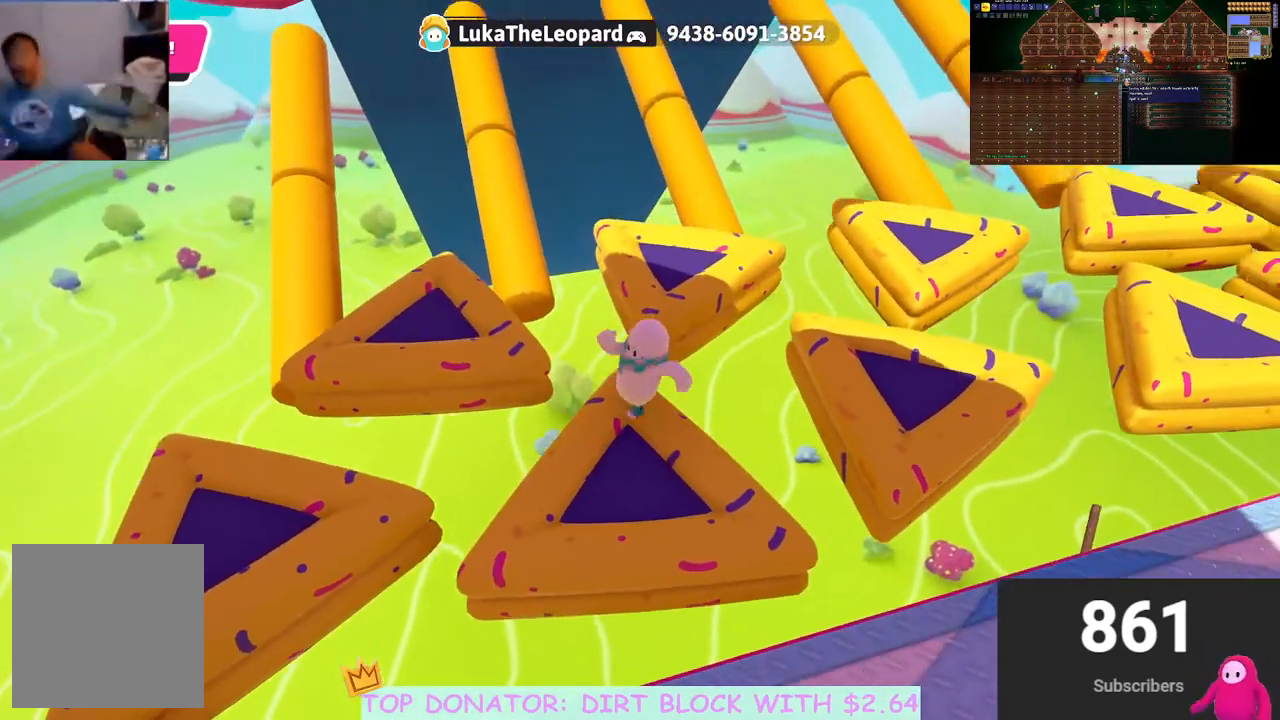
{"buttons": [], "left_stick": "up", "right_stick": "center", "events": [[67, "left_stick", "up-right"], [333, "right_stick", "down-right"], [417, "right_stick", "center"], [467, "left_stick", "up"]]}
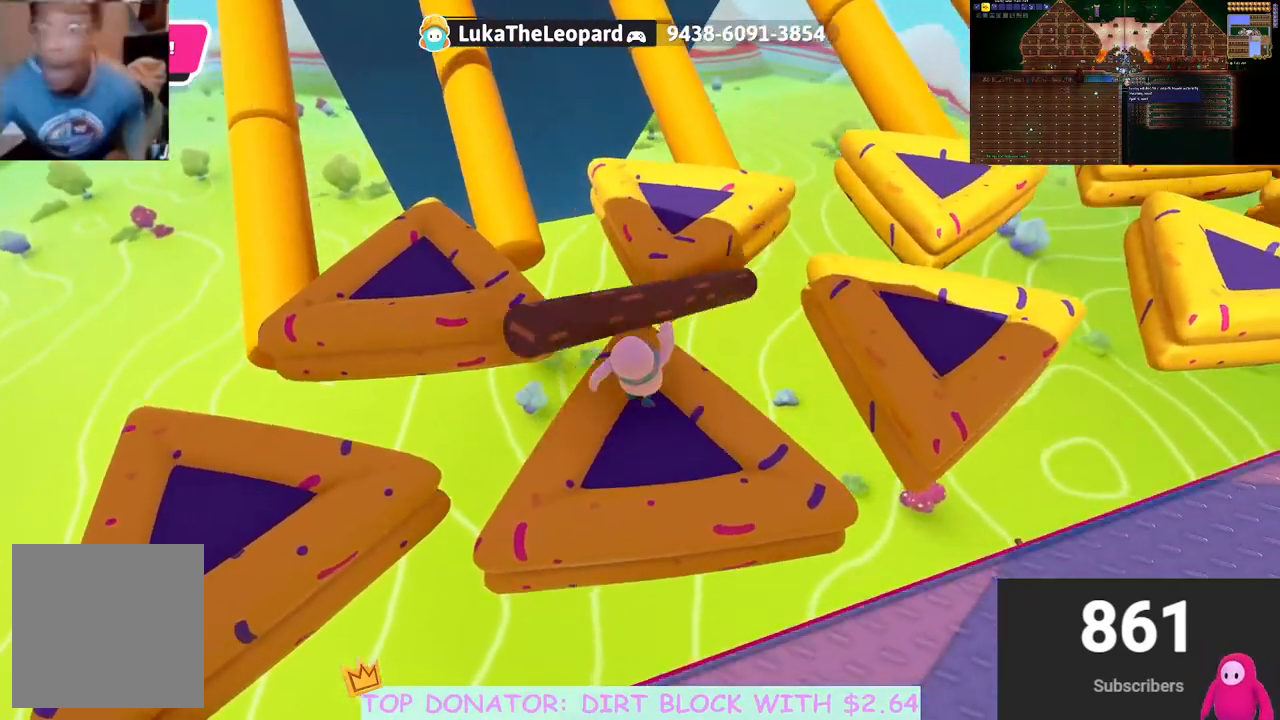
{"buttons": [], "left_stick": "left", "right_stick": "center", "events": [[150, "left_stick", "right"], [300, "left_stick", "down-left"], [450, "left_stick", "left"]]}
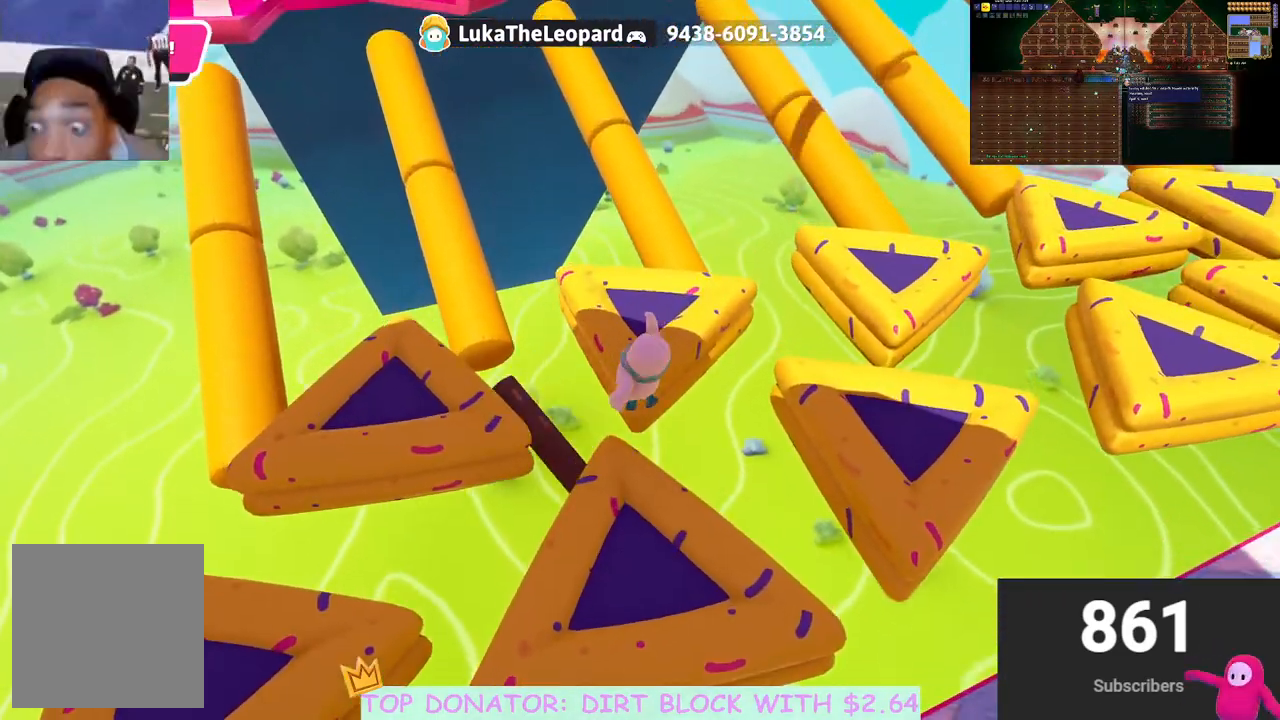
{"buttons": [], "left_stick": "up-right", "right_stick": "center", "events": [[117, "left_stick", "up"], [350, "right_stick", "down-right"], [433, "left_stick", "up-right"], [433, "right_stick", "center"]]}
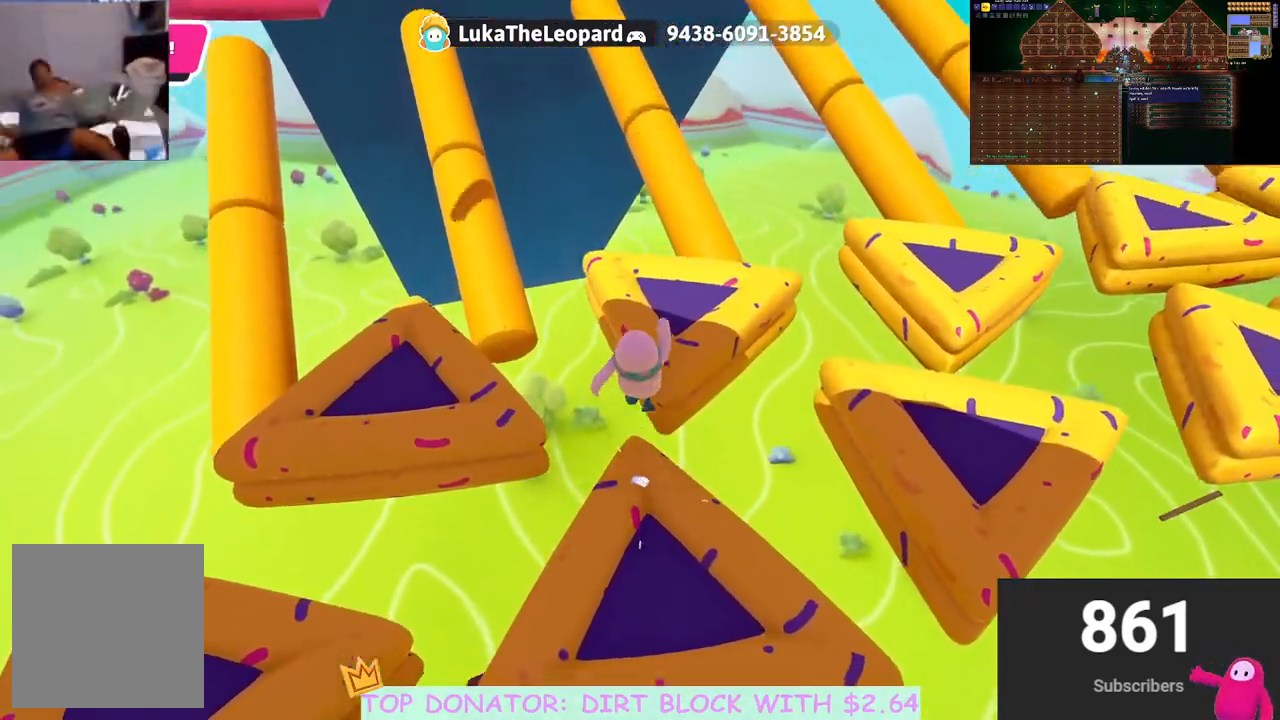
{"buttons": [], "left_stick": "up", "right_stick": "down", "events": [[333, "left_stick", "up"], [450, "right_stick", "down"]]}
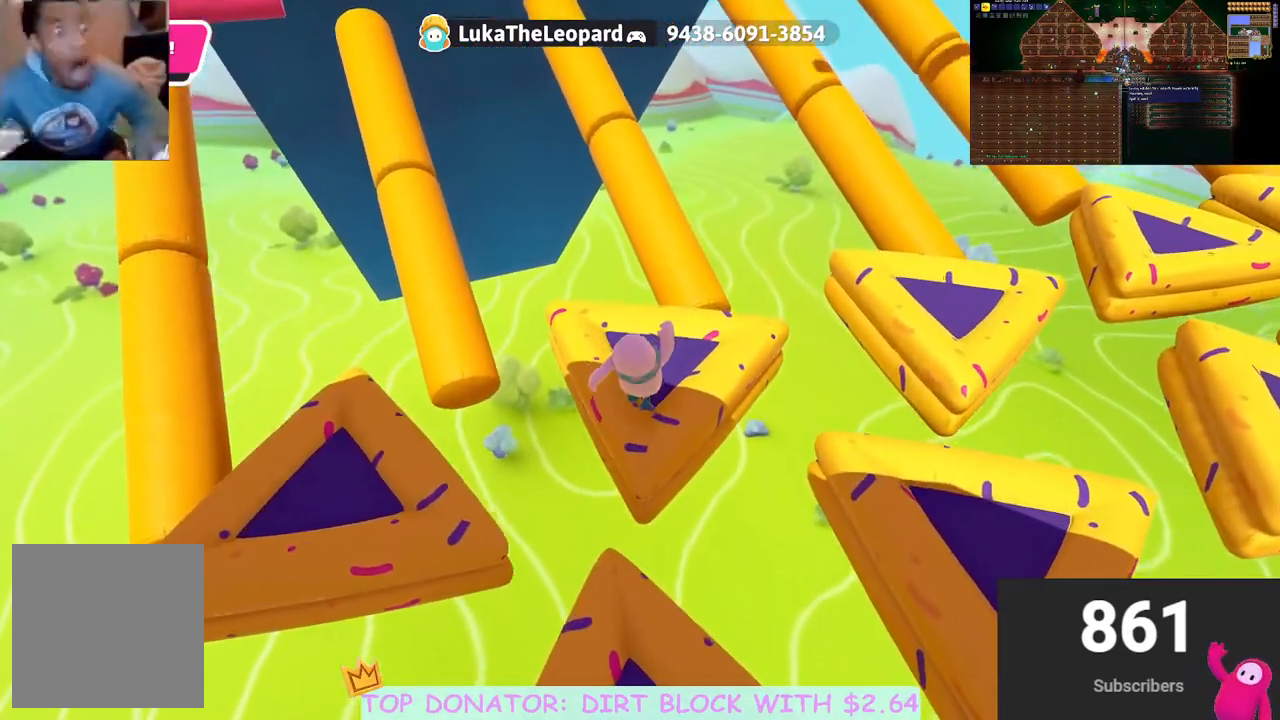
{"buttons": [], "left_stick": "down-right", "right_stick": "down", "events": [[33, "left_stick", "up-right"], [133, "left_stick", "up"], [167, "right_stick", "center"], [233, "left_stick", "center"], [367, "left_stick", "right"], [483, "right_stick", "down"], [500, "left_stick", "down-right"]]}
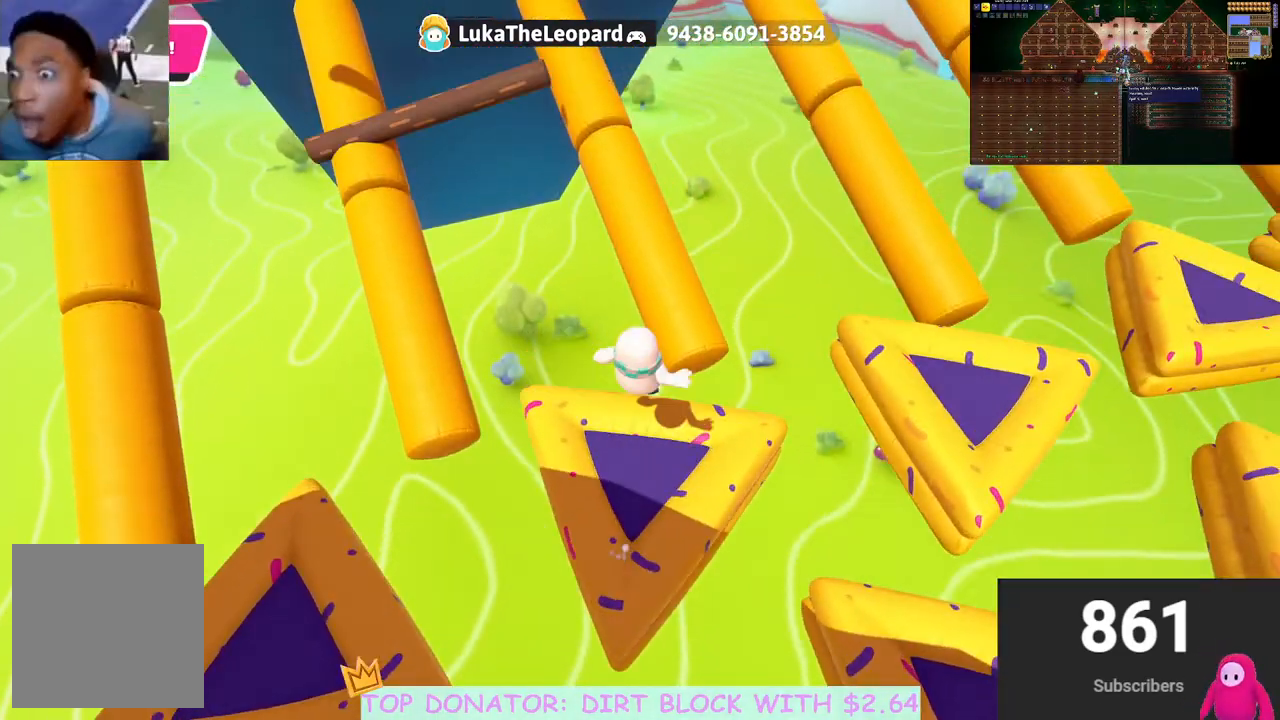
{"buttons": [], "left_stick": "up", "right_stick": "down-left", "events": [[100, "right_stick", "center"], [150, "left_stick", "up-right"], [267, "left_stick", "up-left"], [433, "right_stick", "down-left"], [467, "left_stick", "up"]]}
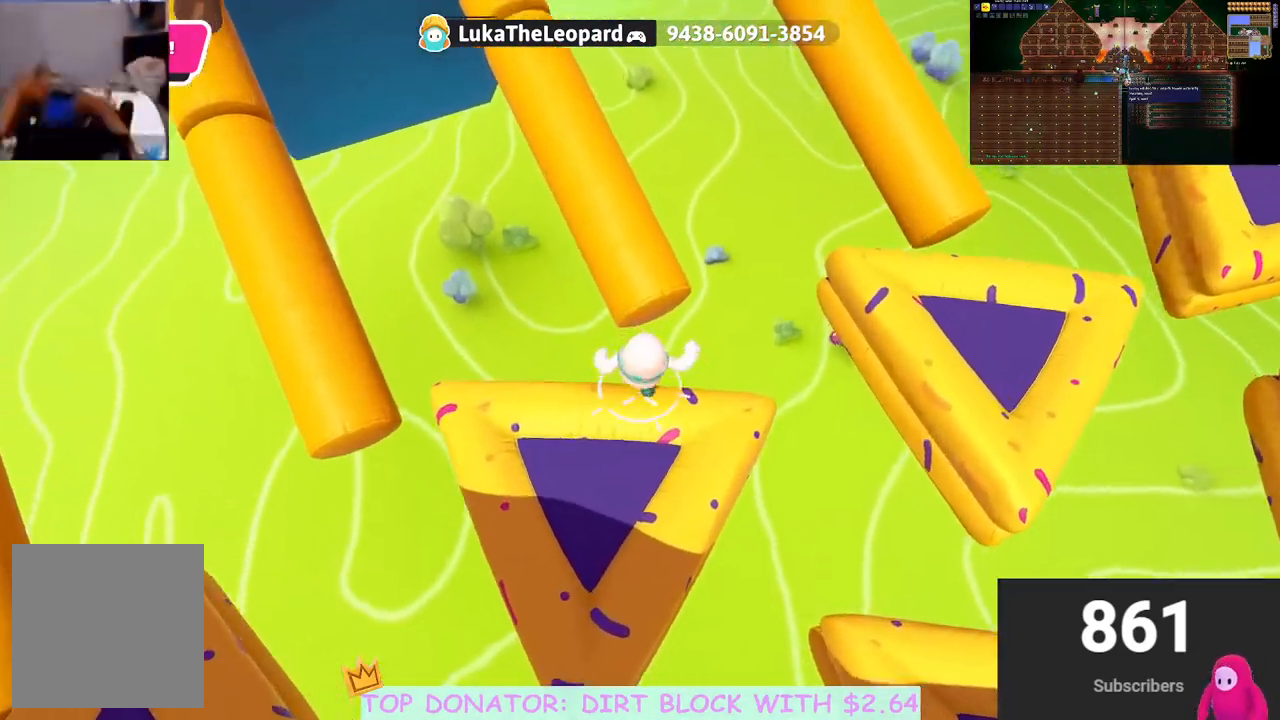
{"buttons": [], "left_stick": "up", "right_stick": "center", "events": [[50, "right_stick", "center"], [317, "right_stick", "up-left"], [500, "right_stick", "center"]]}
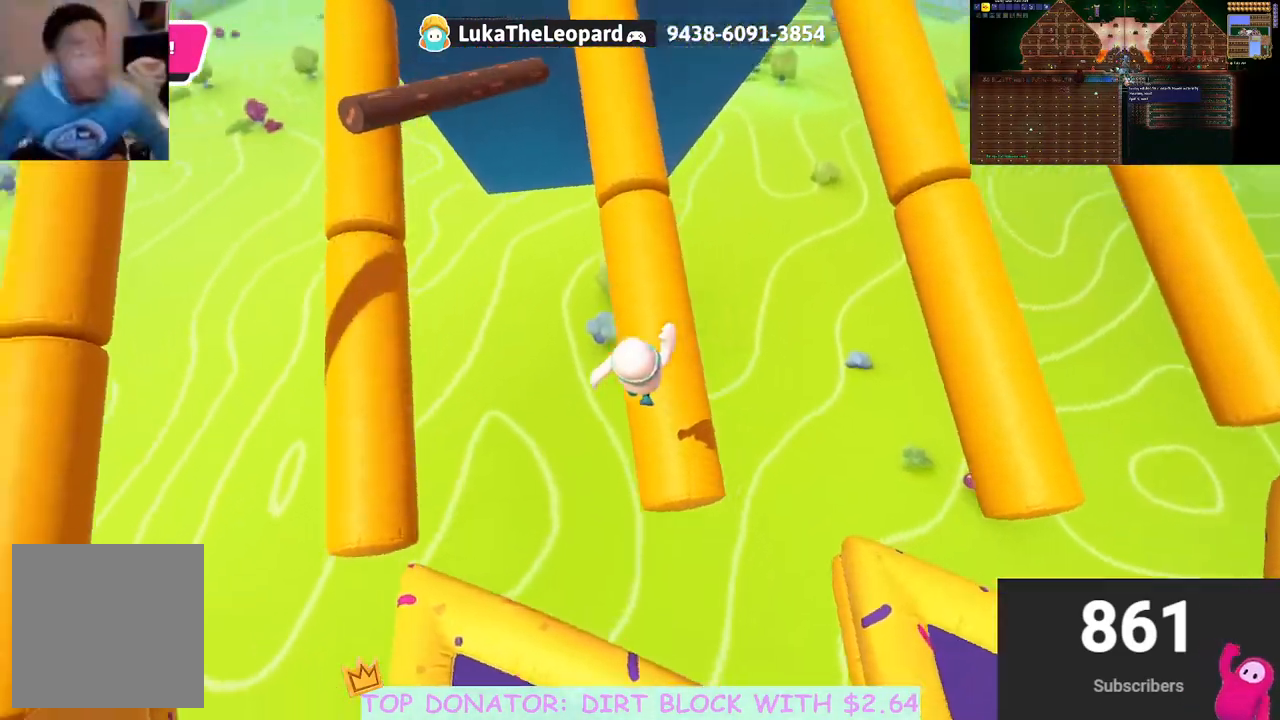
{"buttons": [], "left_stick": "up-right", "right_stick": "center", "events": [[133, "left_stick", "up-right"], [183, "X", "down"], [267, "left_stick", "up"], [333, "X", "up"], [400, "left_stick", "up-right"]]}
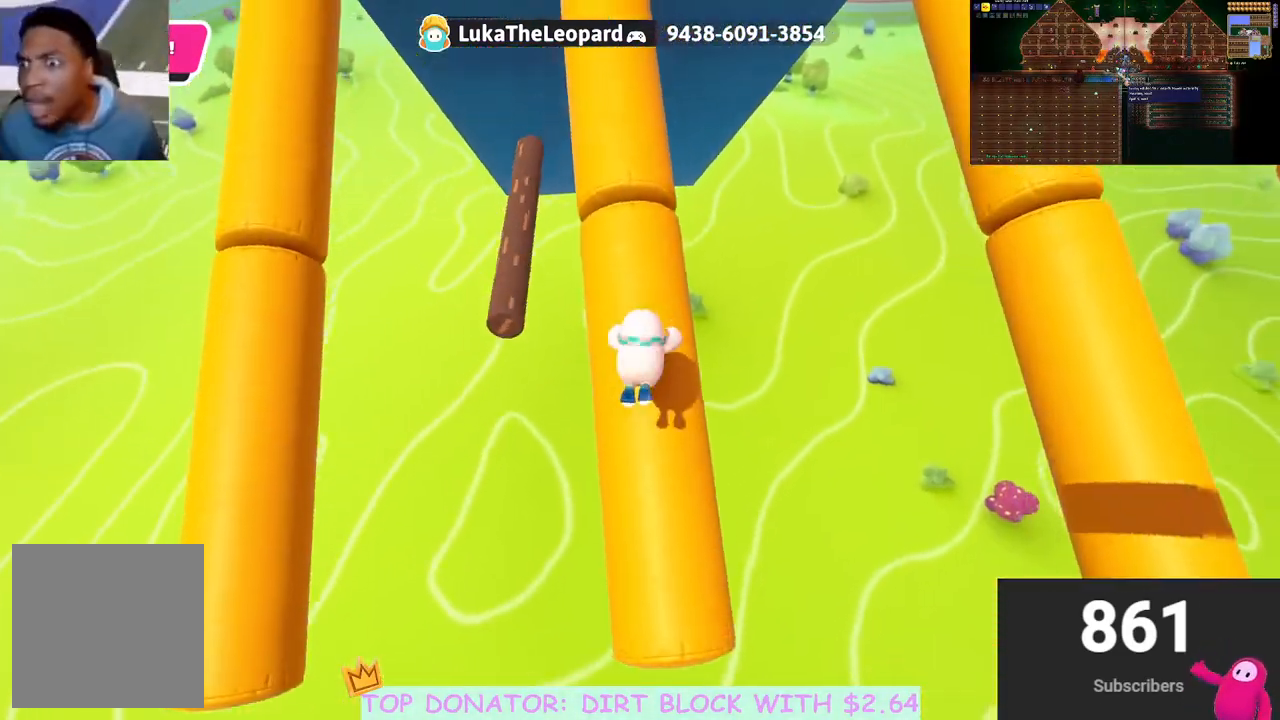
{"buttons": [], "left_stick": "up-left", "right_stick": "up", "events": [[33, "left_stick", "up"], [183, "right_stick", "up"], [367, "left_stick", "up-left"]]}
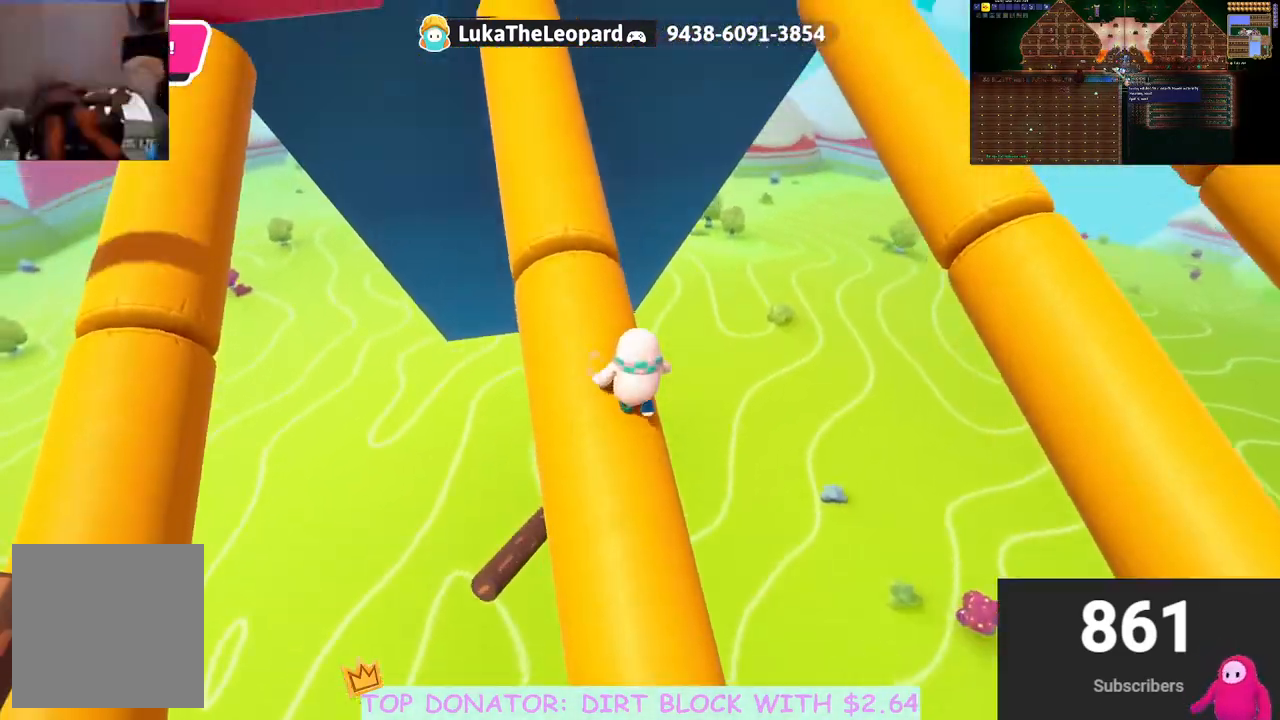
{"buttons": [], "left_stick": "up-right", "right_stick": "down-right", "events": [[33, "right_stick", "center"], [150, "right_stick", "down-left"], [317, "right_stick", "center"], [350, "left_stick", "center"], [500, "left_stick", "up-right"], [500, "right_stick", "down-right"]]}
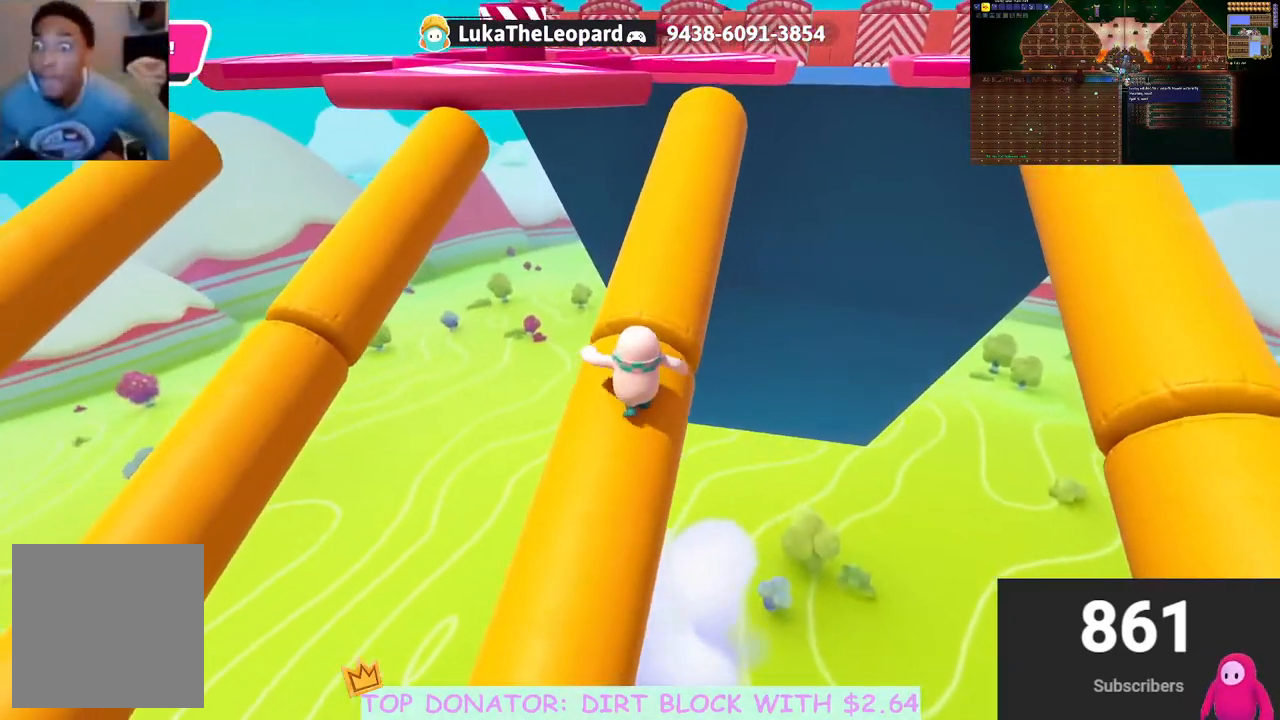
{"buttons": [], "left_stick": "up", "right_stick": "center", "events": [[83, "right_stick", "center"], [133, "left_stick", "up"], [250, "A", "down"], [400, "A", "up"]]}
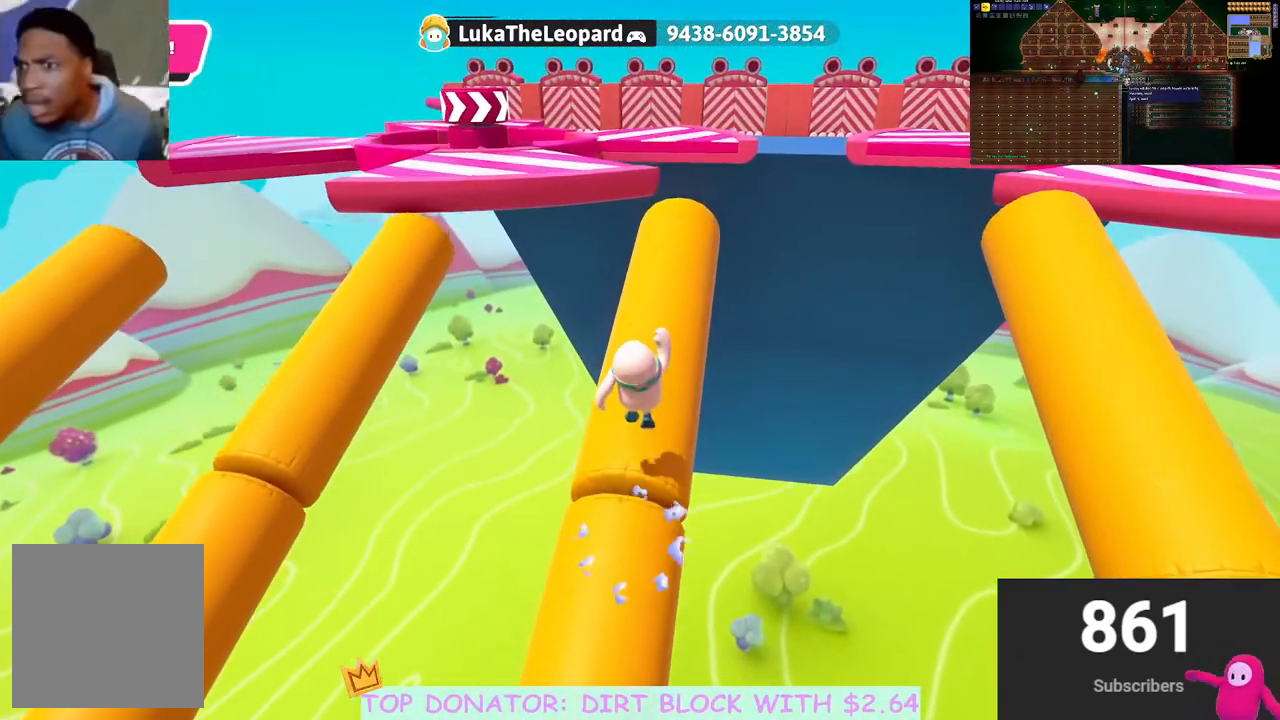
{"buttons": [], "left_stick": "up", "right_stick": "center", "events": [[383, "right_stick", "down-right"], [483, "right_stick", "center"]]}
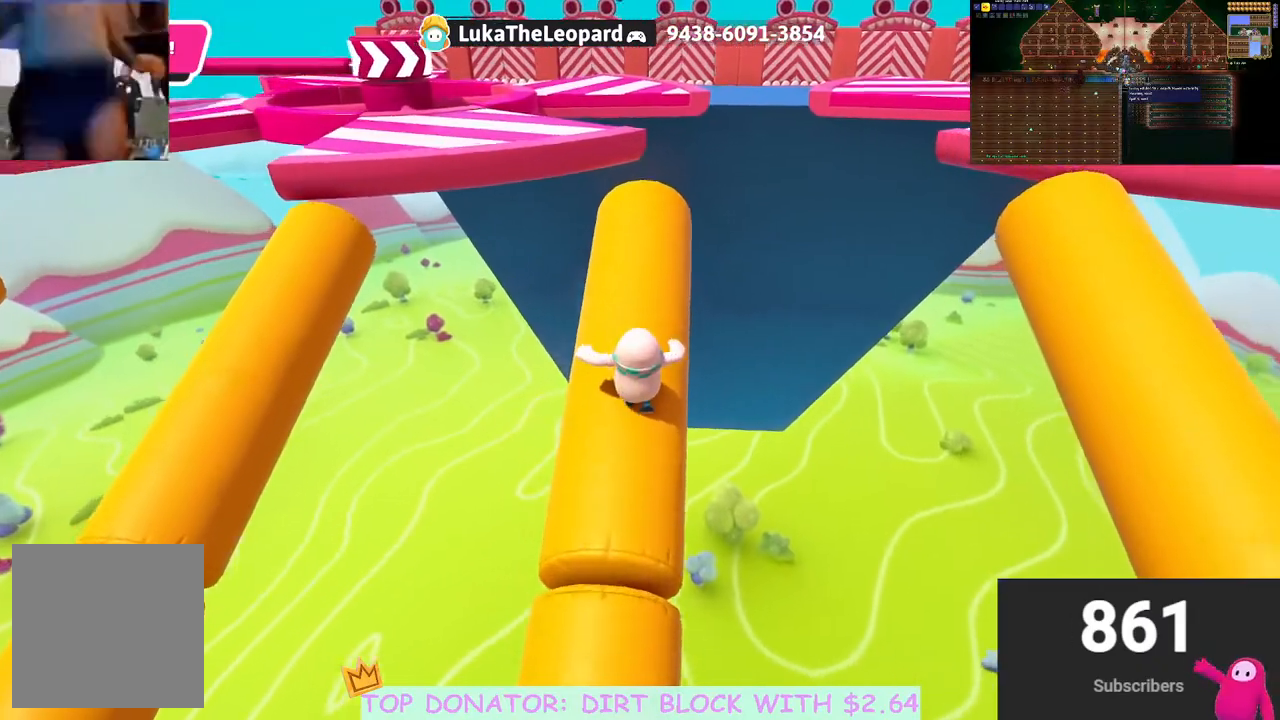
{"buttons": [], "left_stick": "up-left", "right_stick": "down-left", "events": [[300, "right_stick", "down-left"], [317, "left_stick", "up-right"], [483, "left_stick", "up-left"]]}
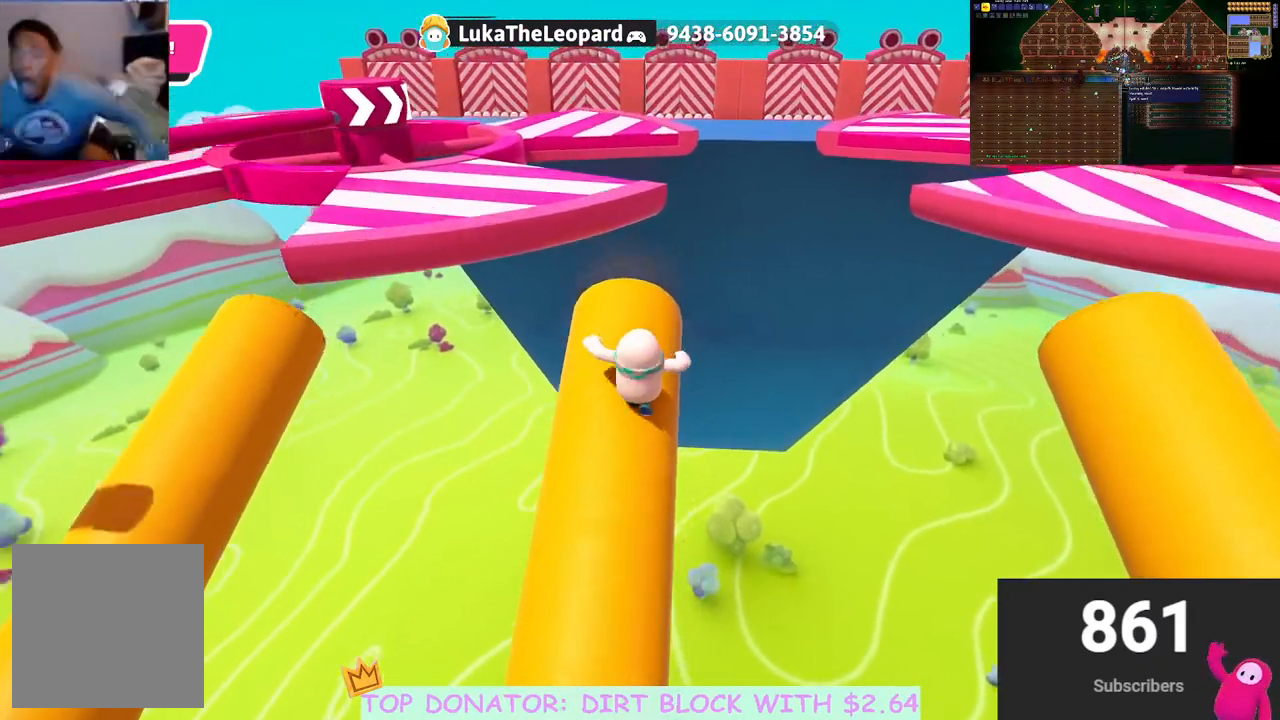
{"buttons": [], "left_stick": "up", "right_stick": "center", "events": [[100, "right_stick", "center"], [267, "left_stick", "up-right"], [283, "right_stick", "down"], [333, "left_stick", "up"], [417, "right_stick", "center"]]}
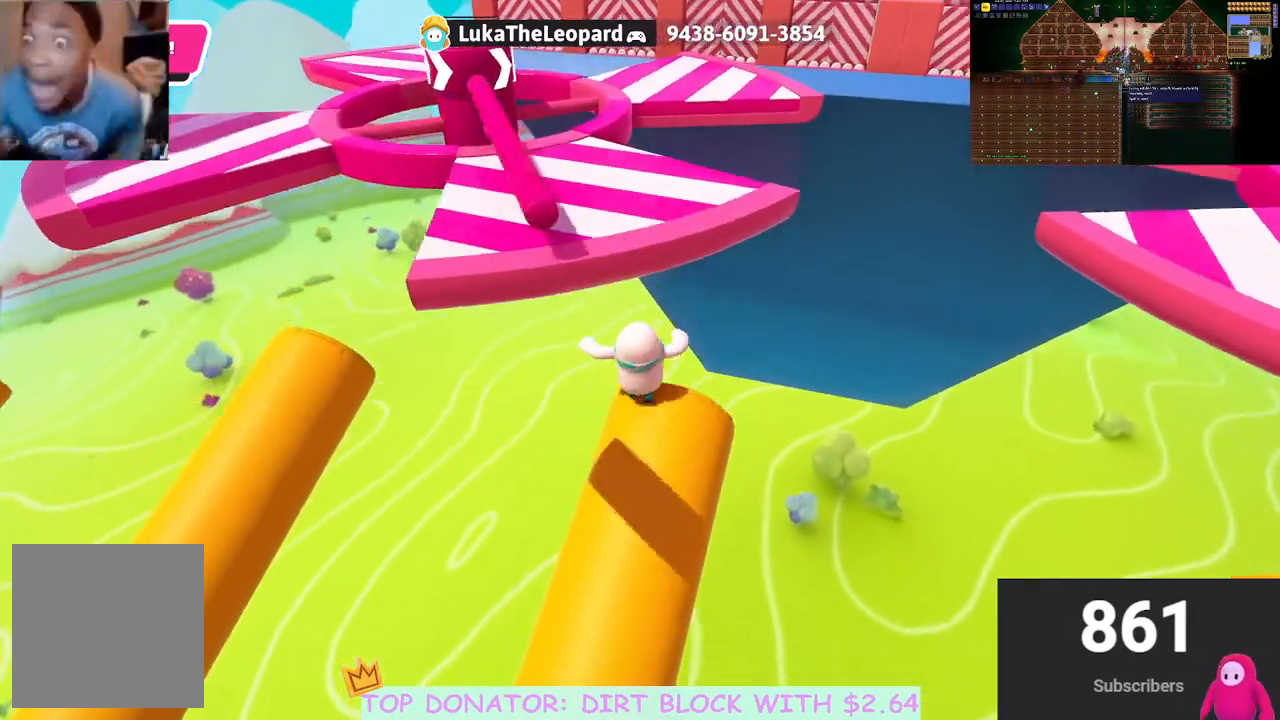
{"buttons": [], "left_stick": "up", "right_stick": "center", "events": [[33, "A", "down"], [367, "X", "down"], [483, "A", "up"], [483, "X", "up"]]}
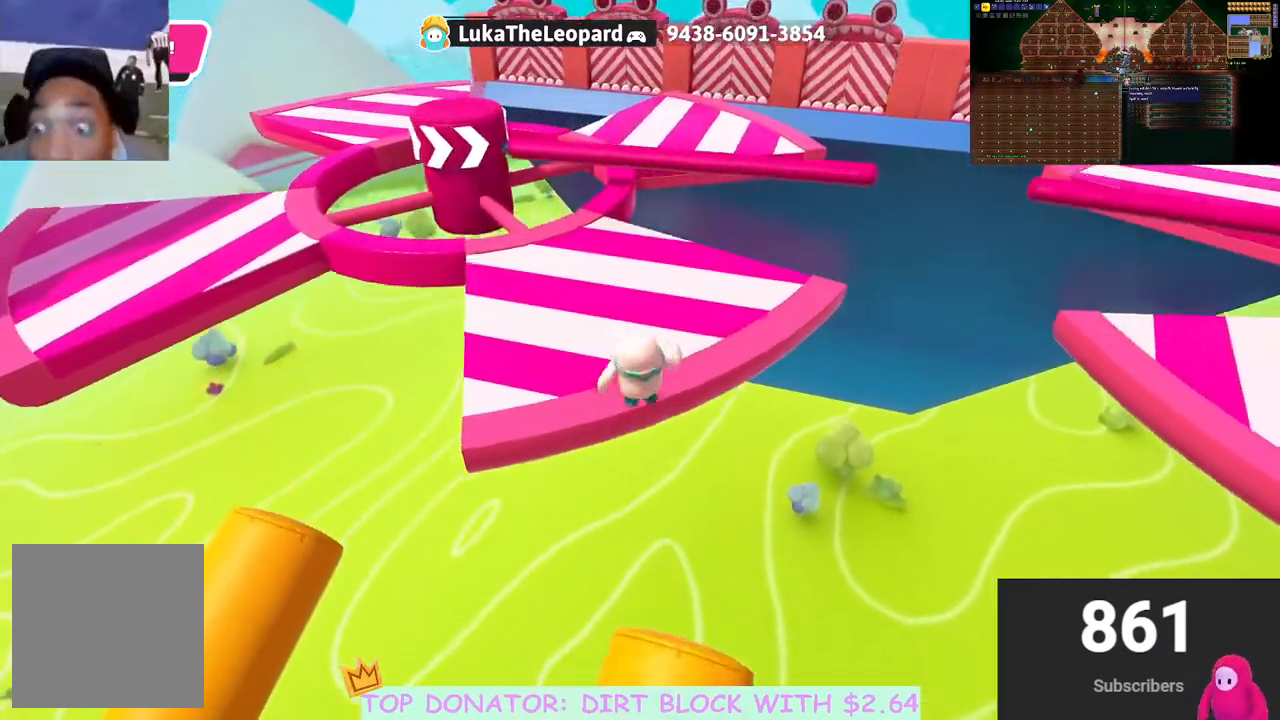
{"buttons": [], "left_stick": "up", "right_stick": "center", "events": [[317, "right_stick", "up-right"], [467, "right_stick", "center"]]}
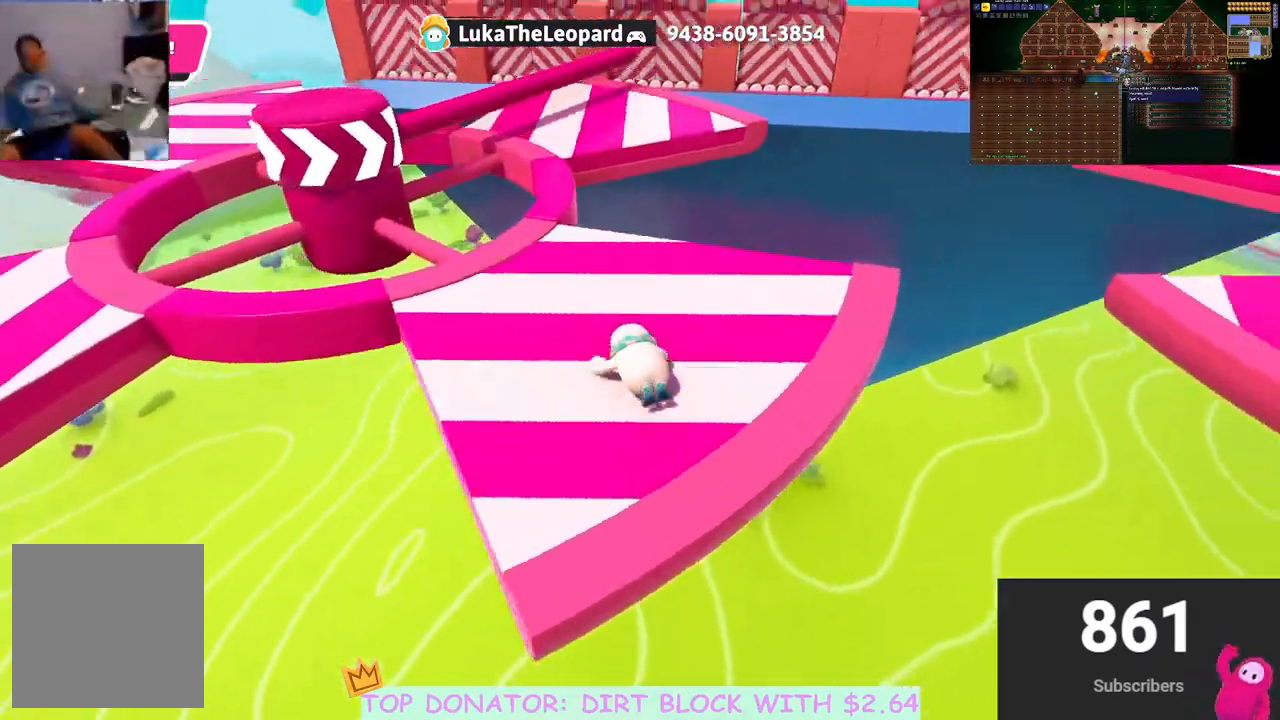
{"buttons": [], "left_stick": "up-left", "right_stick": "down-left", "events": [[167, "right_stick", "down-left"], [317, "left_stick", "up-left"]]}
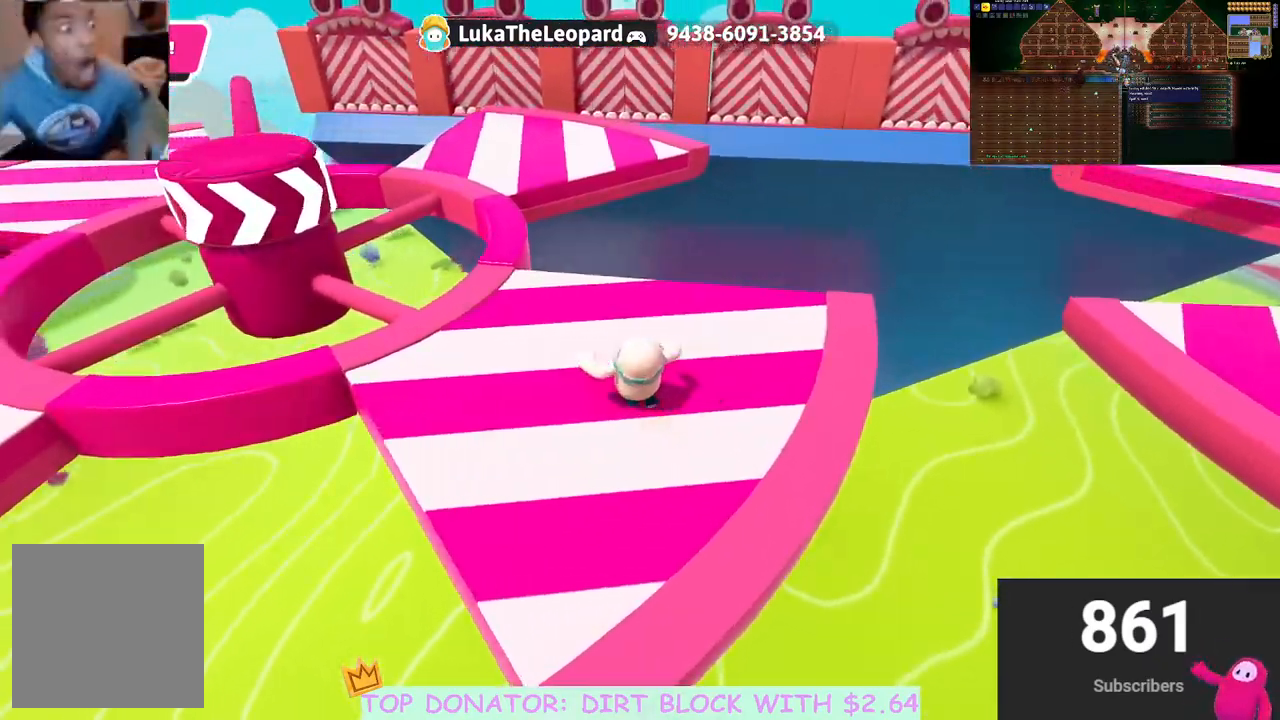
{"buttons": [], "left_stick": "up-left", "right_stick": "down-left", "events": [[50, "right_stick", "center"], [350, "right_stick", "down-left"]]}
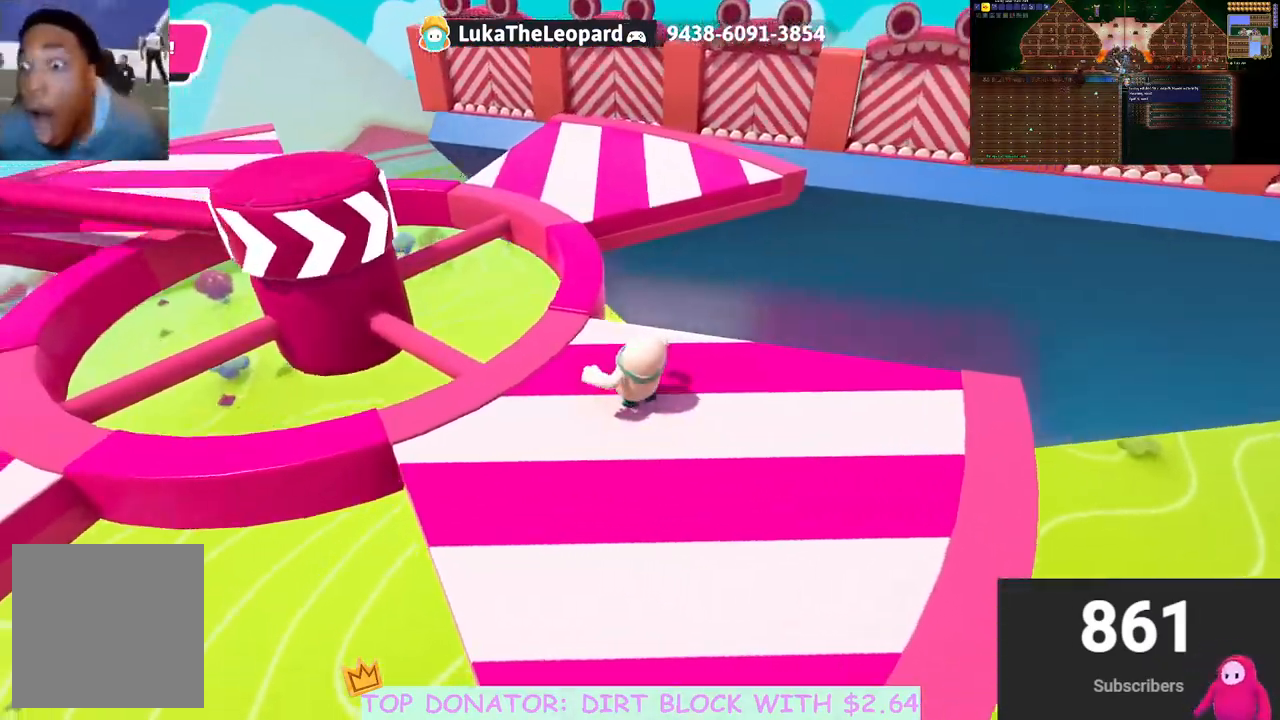
{"buttons": [], "left_stick": "up", "right_stick": "down", "events": [[267, "left_stick", "up"], [283, "right_stick", "center"], [500, "right_stick", "down"]]}